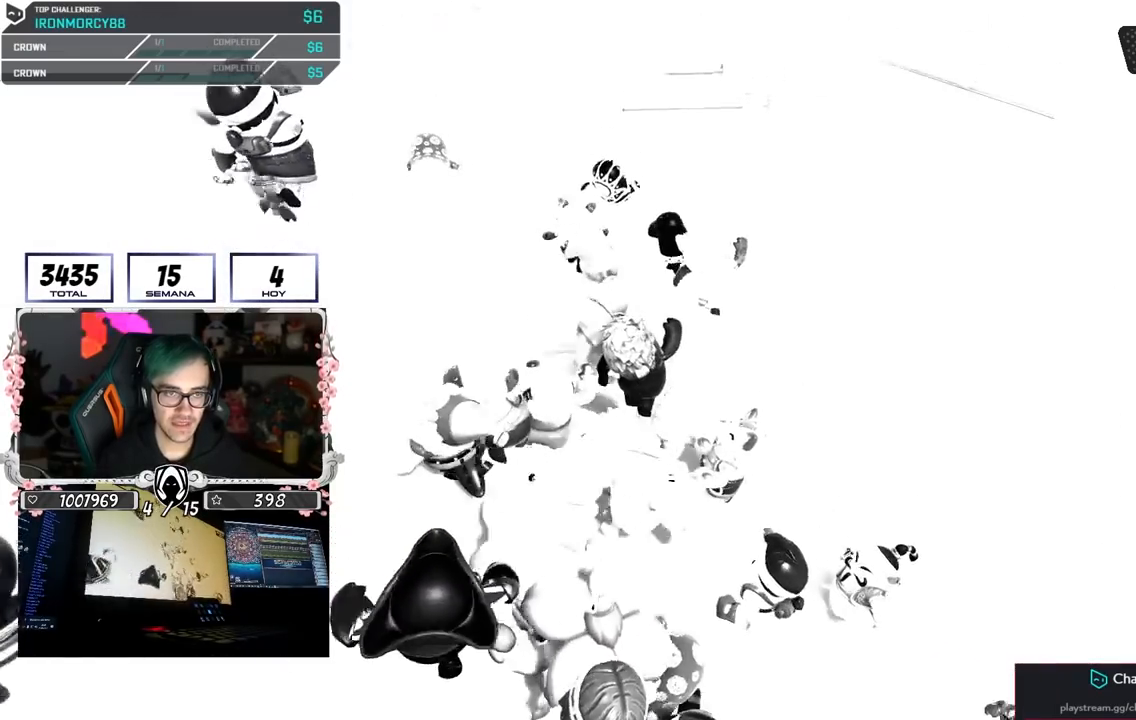
Gameplay with a controller (PlayStation layout); each line is a JSON object with the inputs held at the frame after it (dt_ms = milliseconds from this image to that frame). "button_events" lists button changes between this image and that frame as [ms after this image, input, new state], when the widget could be followed in between (sticks are given only as held states).
{"dt_ms": 500, "buttons": [], "left_stick": "up-right", "right_stick": "up", "button_events": [[17, "CROSS", "up"], [83, "SQUARE", "down"], [200, "SQUARE", "up"]]}
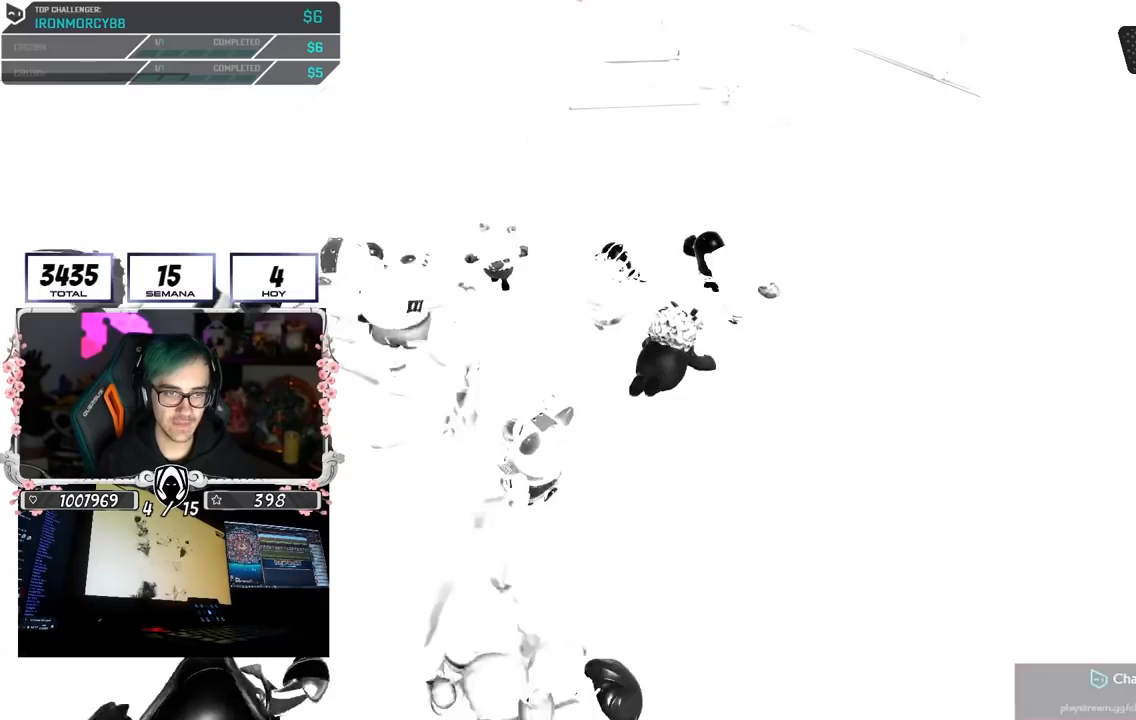
{"dt_ms": 1000, "buttons": [], "left_stick": "up-right", "right_stick": "center", "button_events": []}
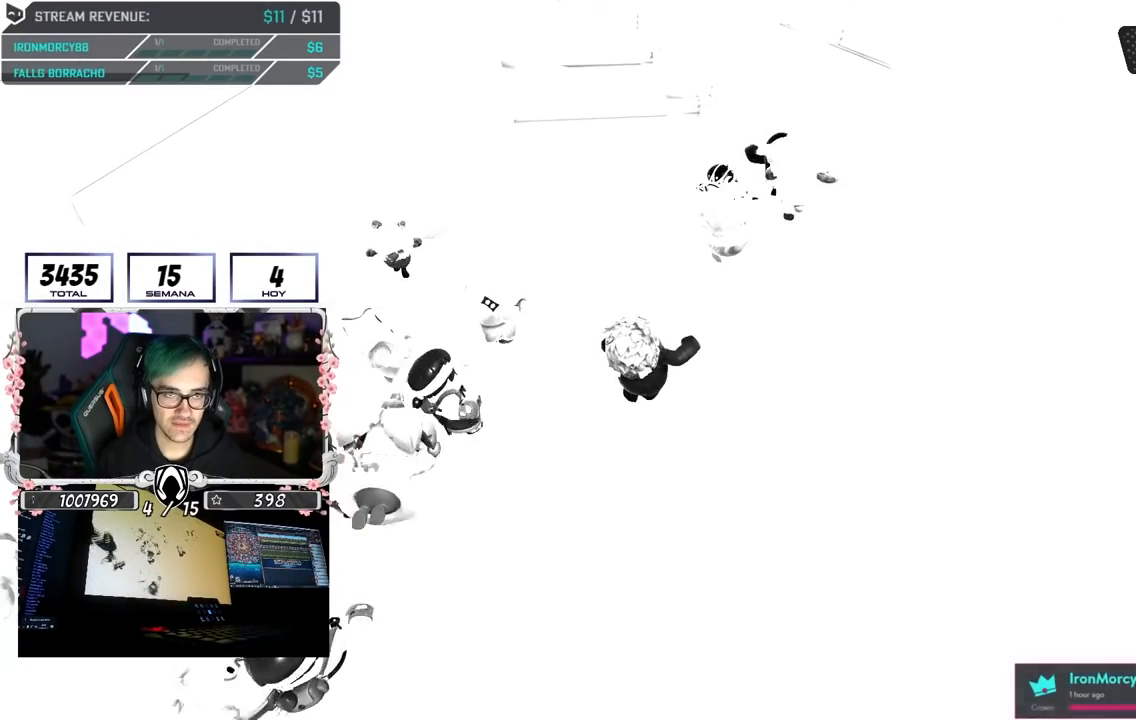
{"dt_ms": 1000, "buttons": [], "left_stick": "up-right", "right_stick": "down", "button_events": []}
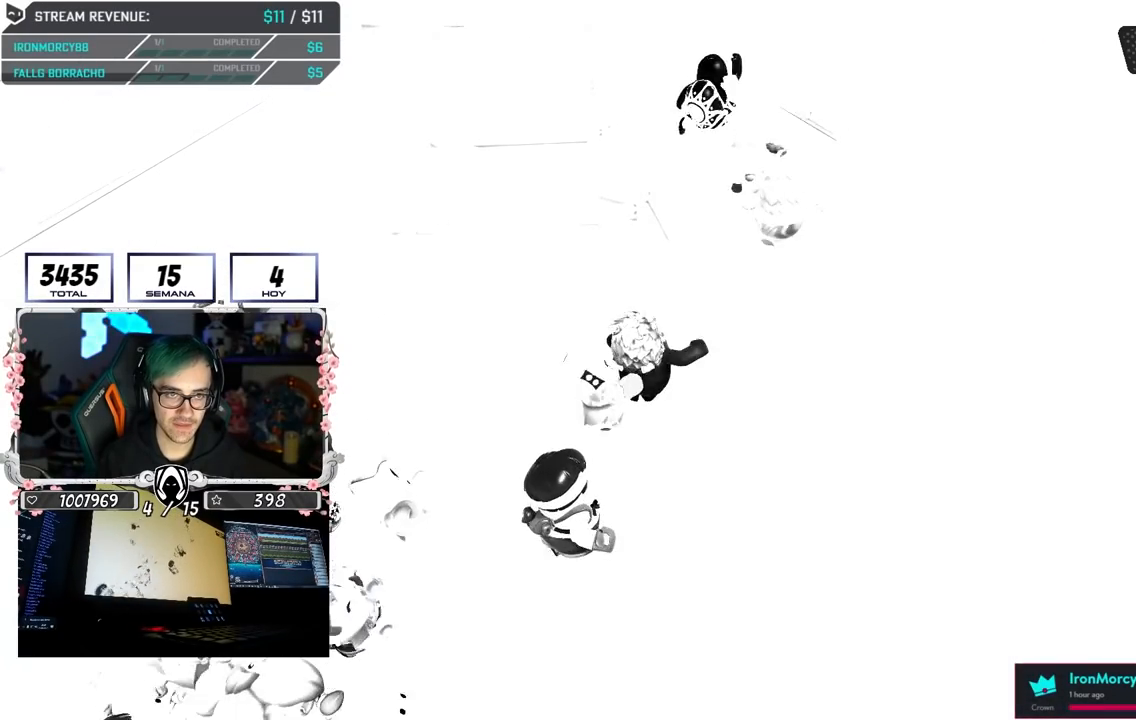
{"dt_ms": 500, "buttons": [], "left_stick": "up", "right_stick": "center", "button_events": [[350, "CROSS", "down"], [500, "CROSS", "up"]]}
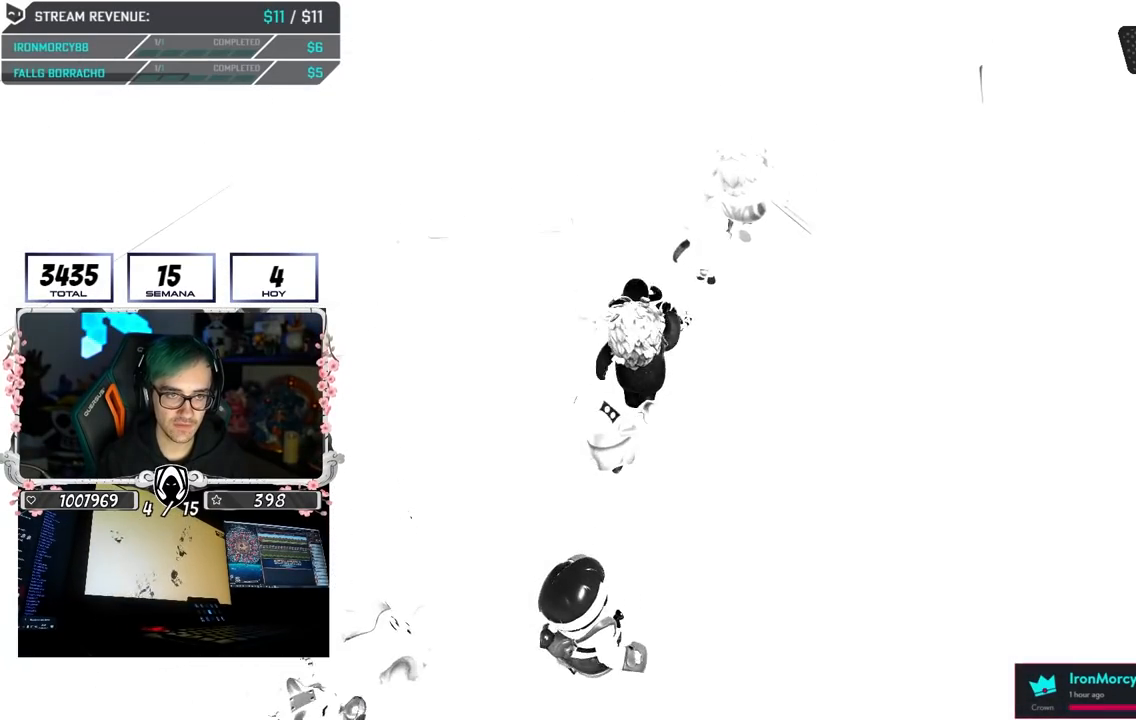
{"dt_ms": 500, "buttons": [], "left_stick": "up", "right_stick": "center", "button_events": []}
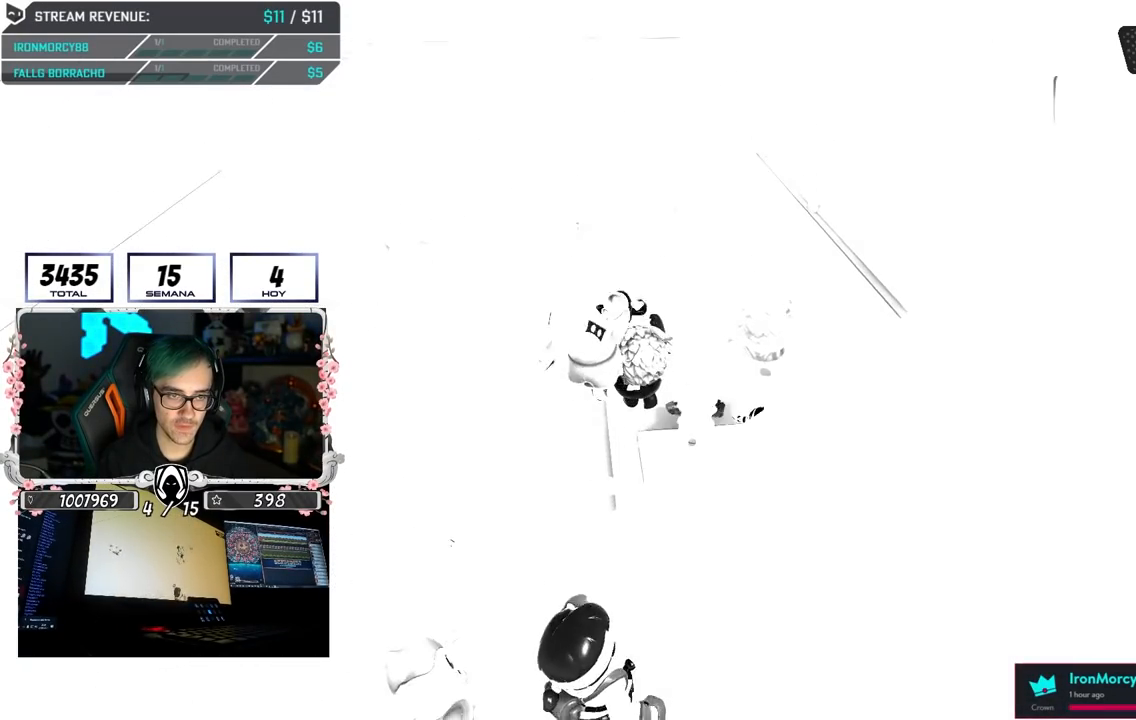
{"dt_ms": 500, "buttons": [], "left_stick": "up", "right_stick": "center", "button_events": []}
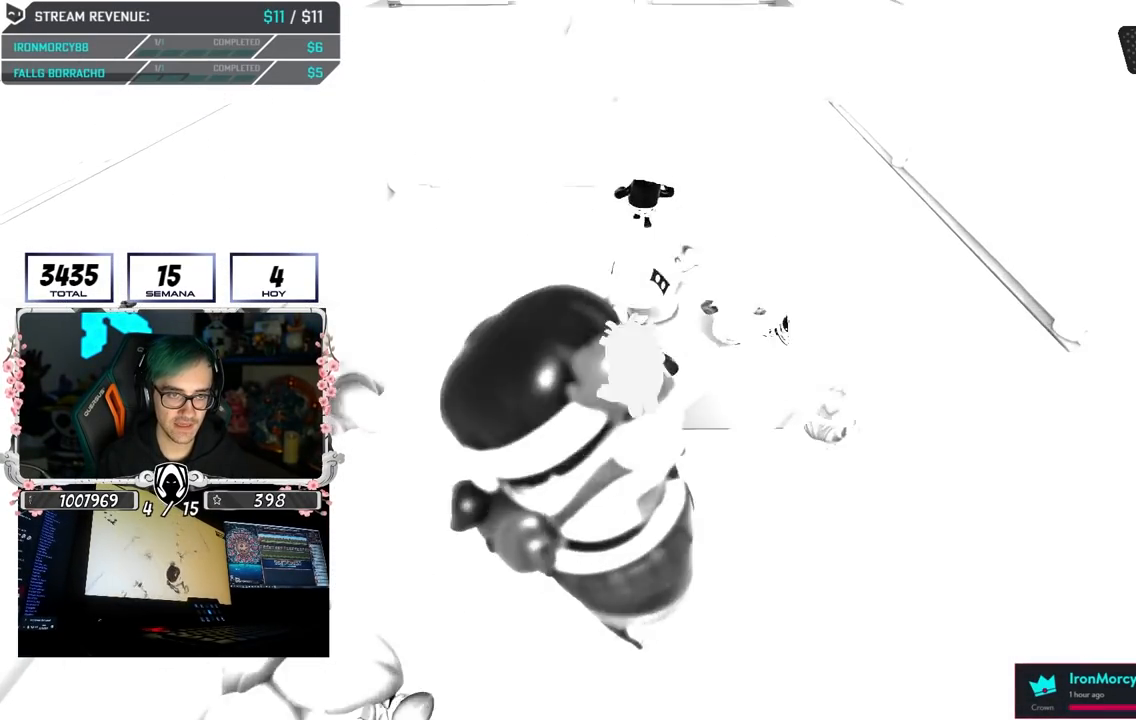
{"dt_ms": 500, "buttons": [], "left_stick": "up", "right_stick": "center", "button_events": []}
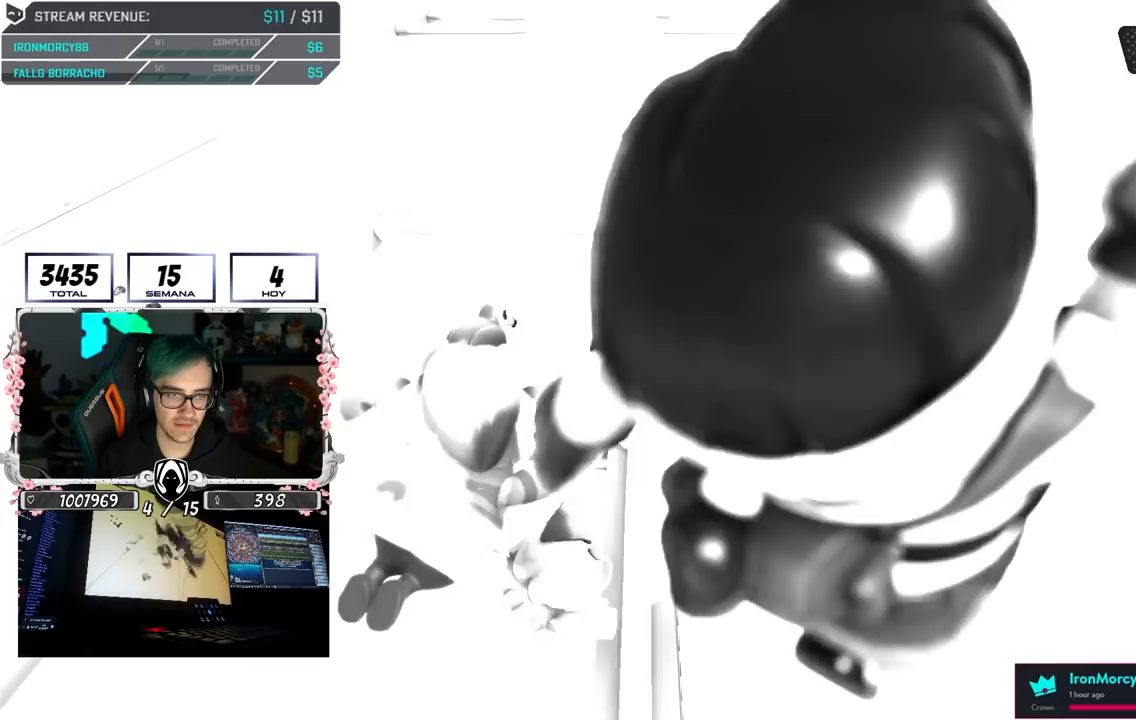
{"dt_ms": 500, "buttons": [], "left_stick": "up", "right_stick": "center", "button_events": []}
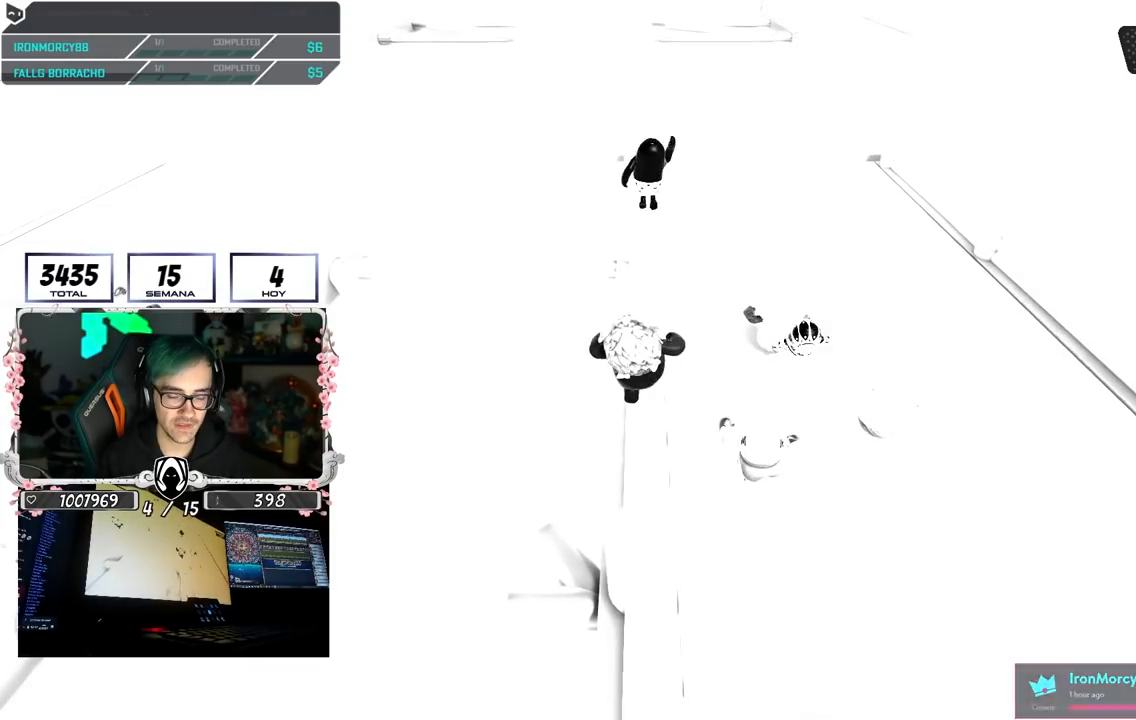
{"dt_ms": 500, "buttons": [], "left_stick": "up", "right_stick": "center", "button_events": []}
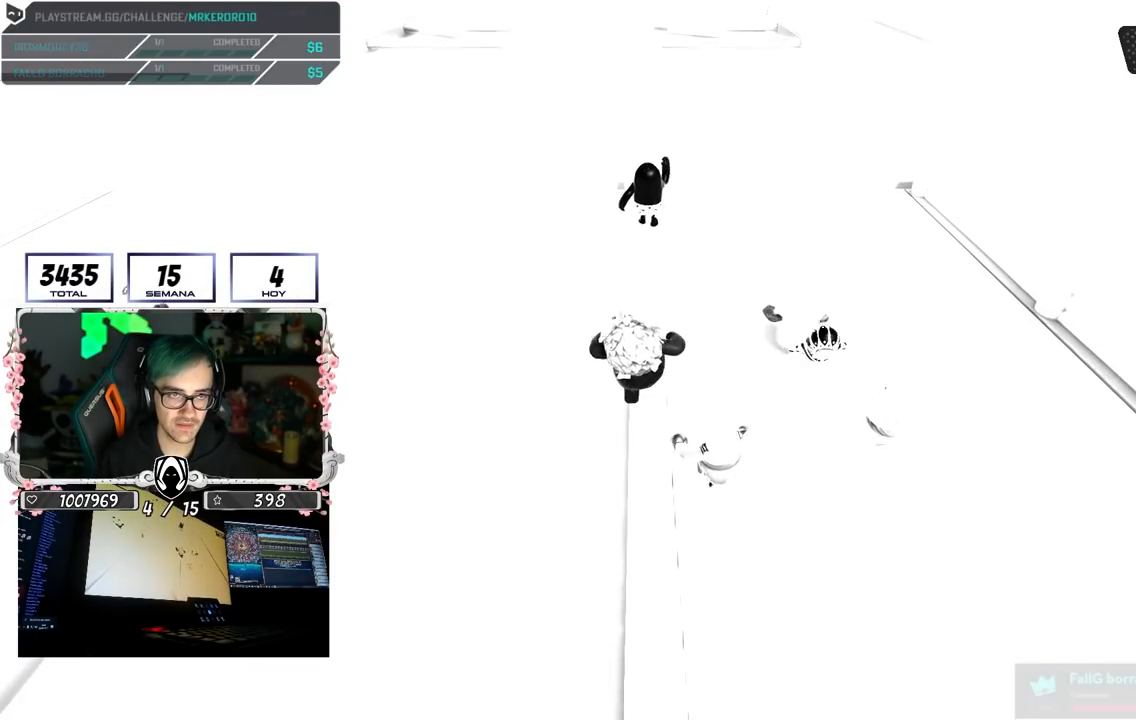
{"dt_ms": 500, "buttons": [], "left_stick": "up", "right_stick": "center", "button_events": []}
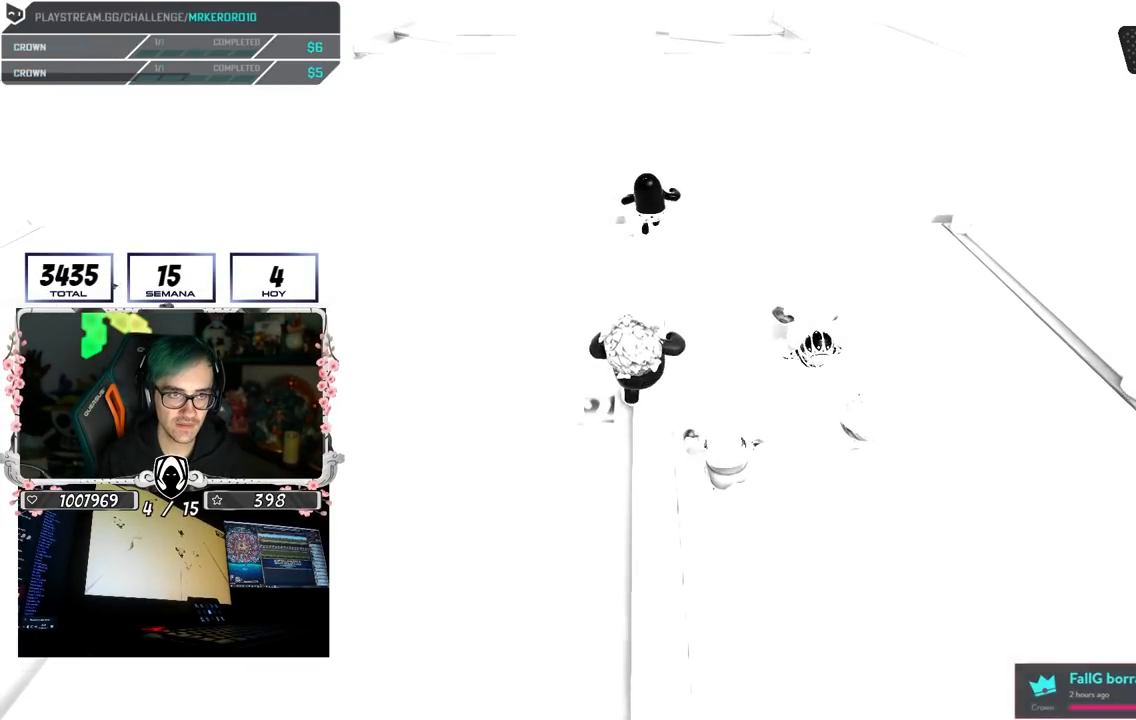
{"dt_ms": 500, "buttons": [], "left_stick": "up", "right_stick": "center", "button_events": []}
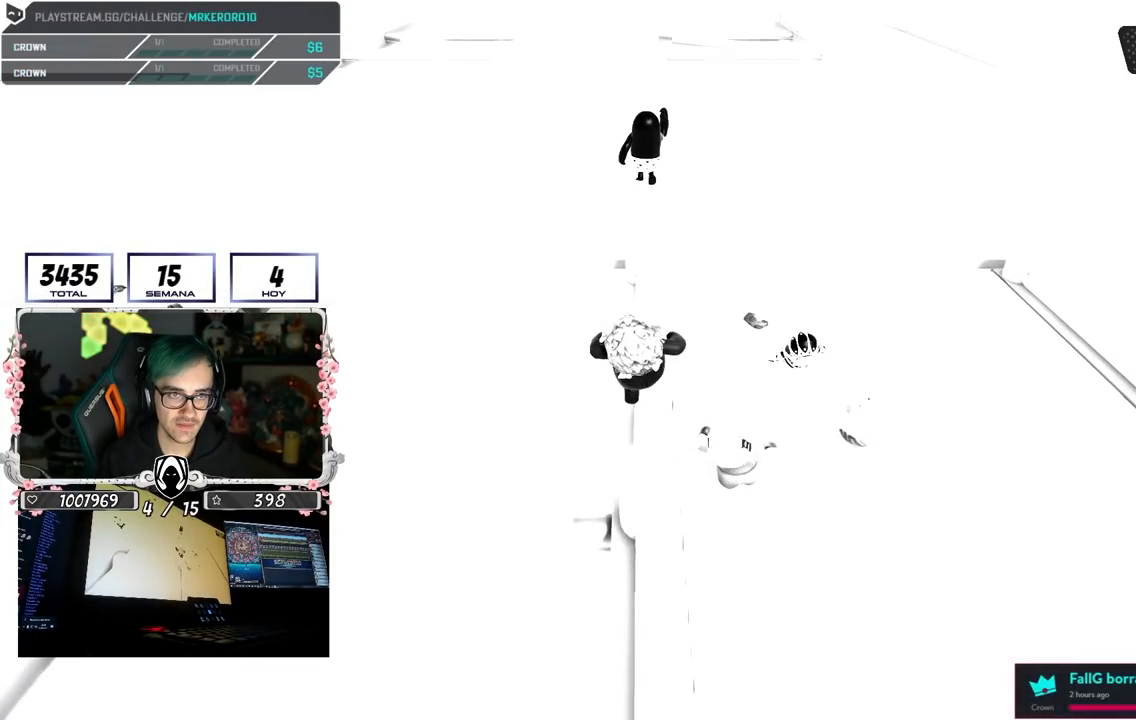
{"dt_ms": 500, "buttons": [], "left_stick": "up", "right_stick": "center", "button_events": []}
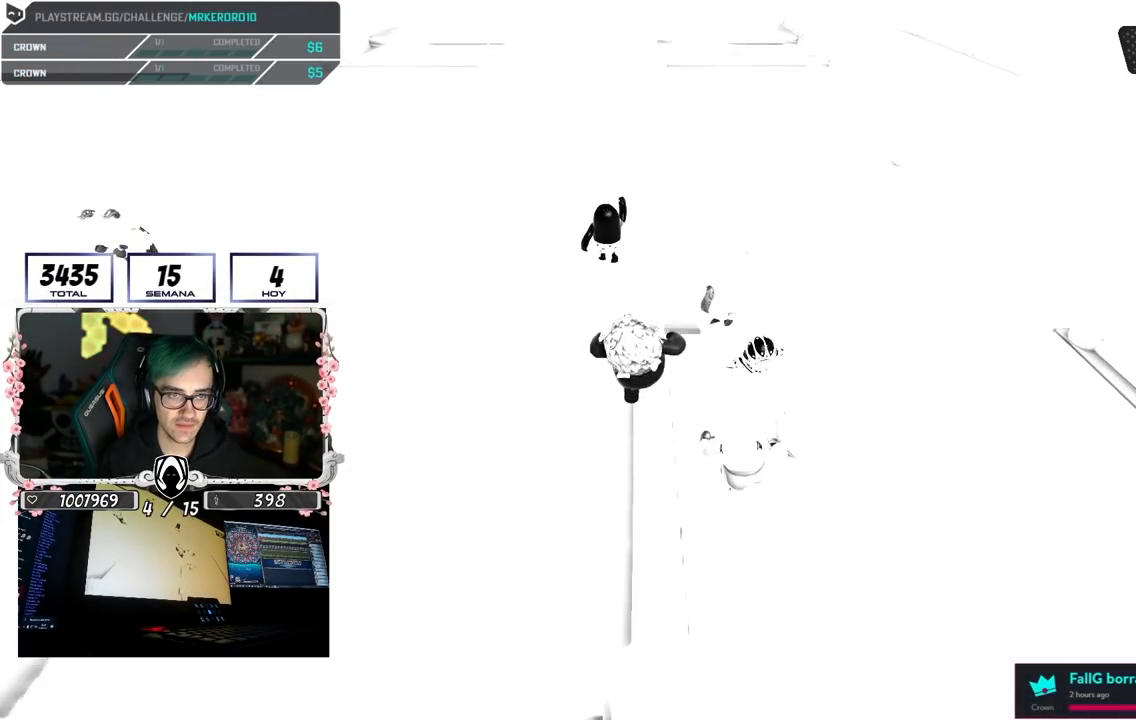
{"dt_ms": 500, "buttons": ["CROSS"], "left_stick": "up", "right_stick": "center", "button_events": [[317, "CROSS", "down"]]}
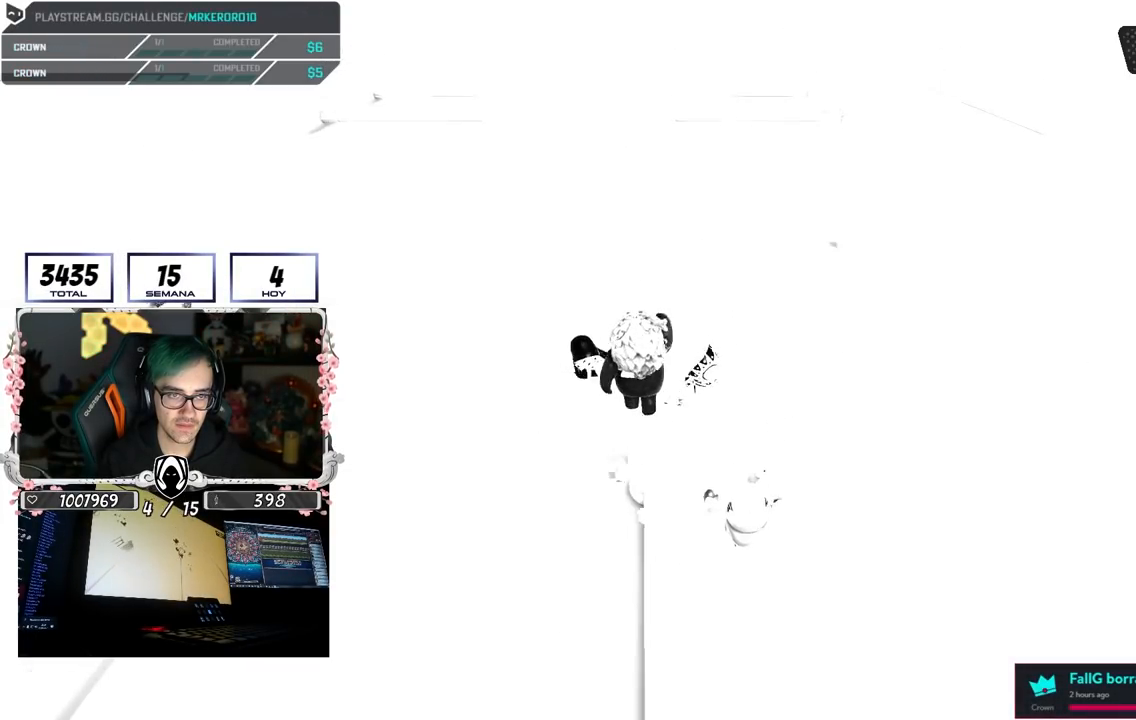
{"dt_ms": 500, "buttons": [], "left_stick": "up", "right_stick": "center", "button_events": [[350, "CROSS", "up"]]}
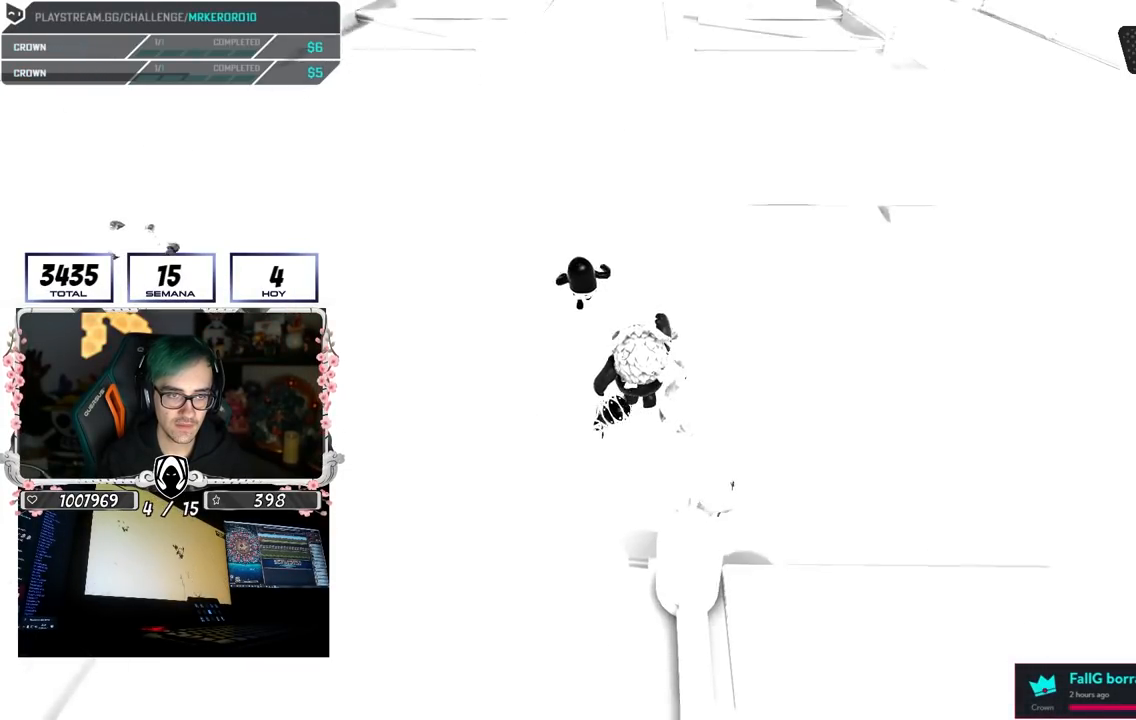
{"dt_ms": 500, "buttons": [], "left_stick": "up", "right_stick": "center", "button_events": []}
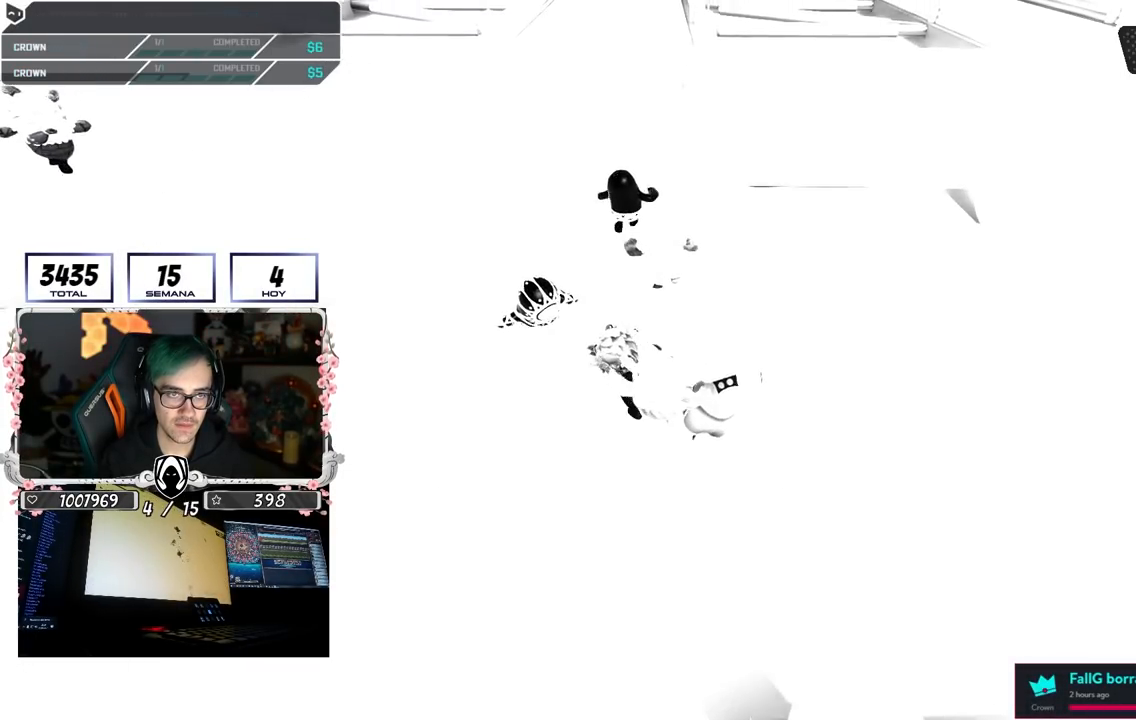
{"dt_ms": 1000, "buttons": [], "left_stick": "up-right", "right_stick": "center", "button_events": []}